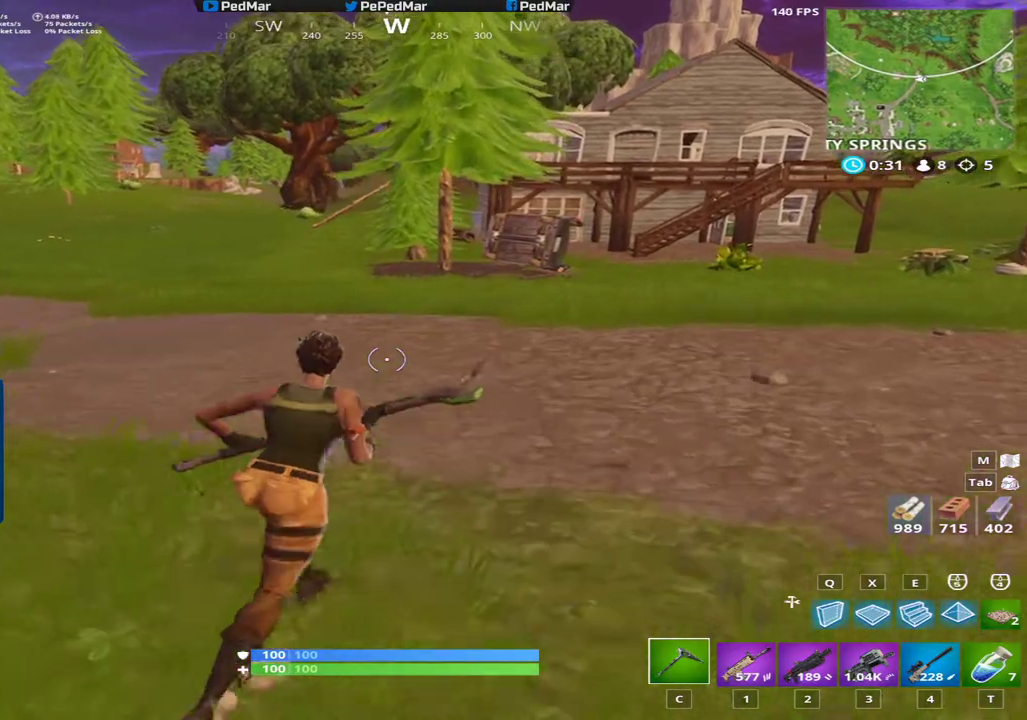
Gameplay with keyboard and mouse; each line is a JSON object with the keys and mouse buttons held at the frame after it. "events" lists presses ("down") and releases ("up") of "a", "c", "ctrl", "d", "e", "f", "q", "r", "s", "shift", "space", "tab", "w", "x", "z", "mouse_left", "mouse_wheel", "mouse_right", "mouse_mb4" and "mouse_mb5" between this image and that frame as [ms after this image, input, new state], when the widget could be followed in between. "mouse_left", "mouse_wheel", "mouse_right", "mouse_mb4", "mouse_mb5" = the "left", "wheel", "right", "mb4", "mb5" buttons of the "mouse" list. No other keys are recorded. "wheel" means that the mouse wheel is clicked or scrolled. Not read: mouse_move.
{"keys": ["d", "shift", "w"], "mouse": [], "events": [[167, "d", "down"]]}
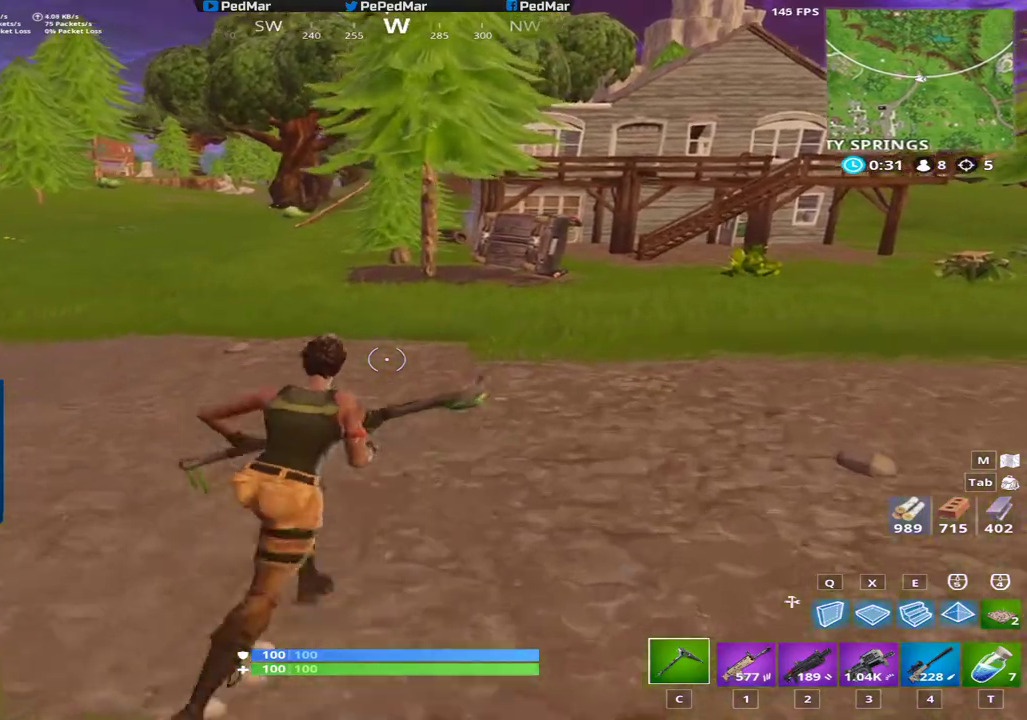
{"keys": ["d", "shift", "w"], "mouse": [], "events": [[300, "space", "down"], [417, "space", "up"]]}
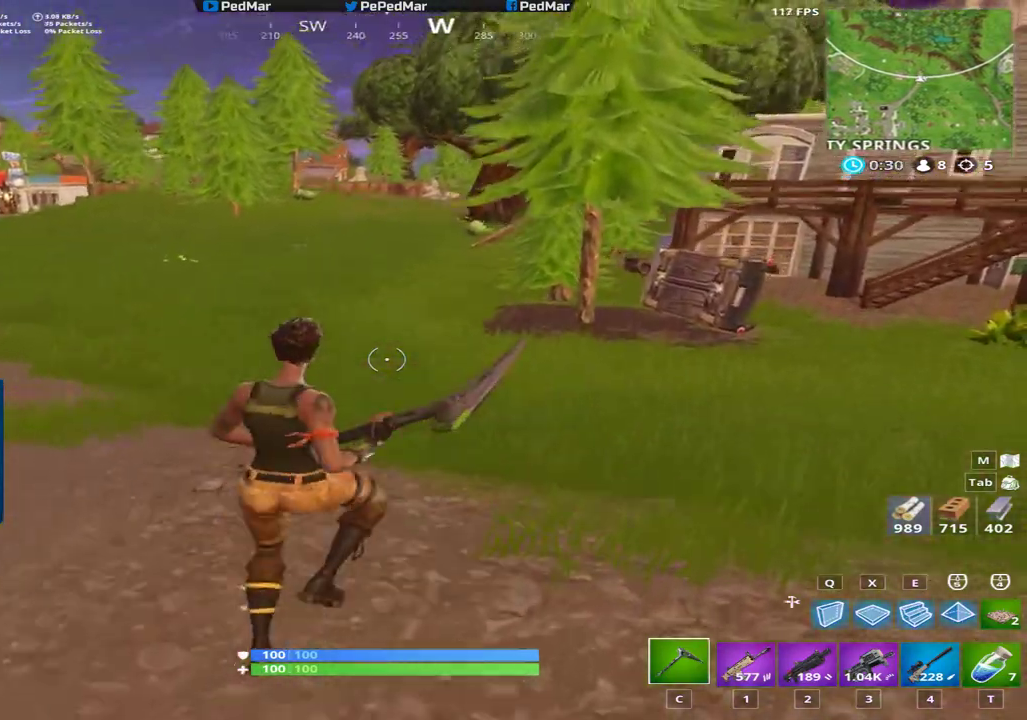
{"keys": ["d", "shift", "w"], "mouse": [], "events": []}
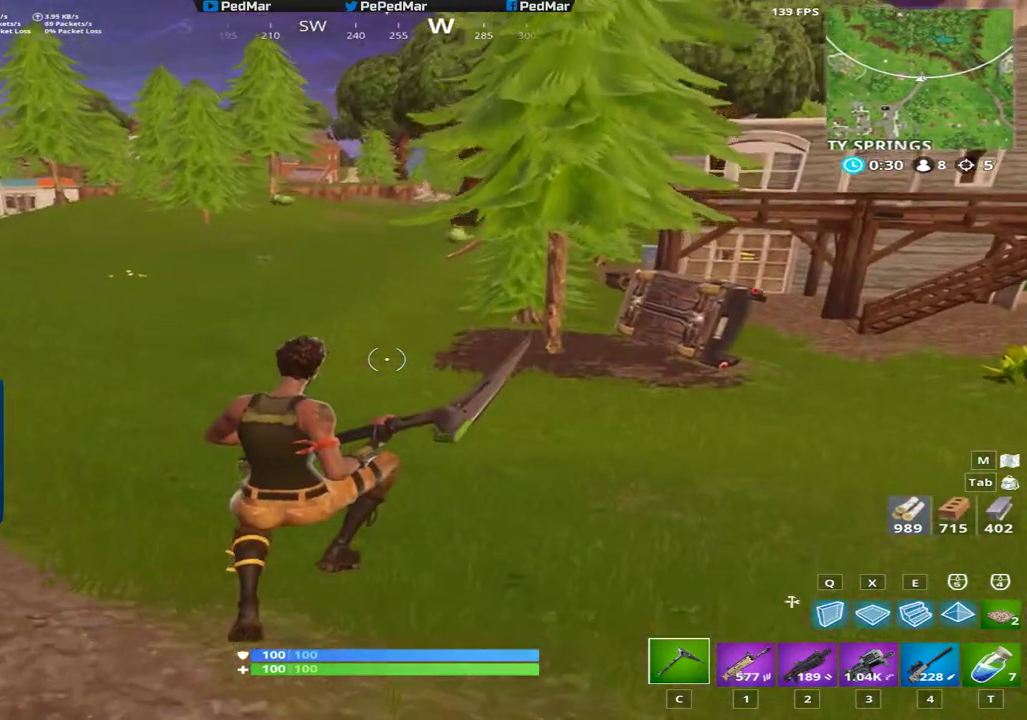
{"keys": ["d", "shift"], "mouse": [], "events": [[317, "space", "down"], [417, "w", "up"], [450, "space", "up"]]}
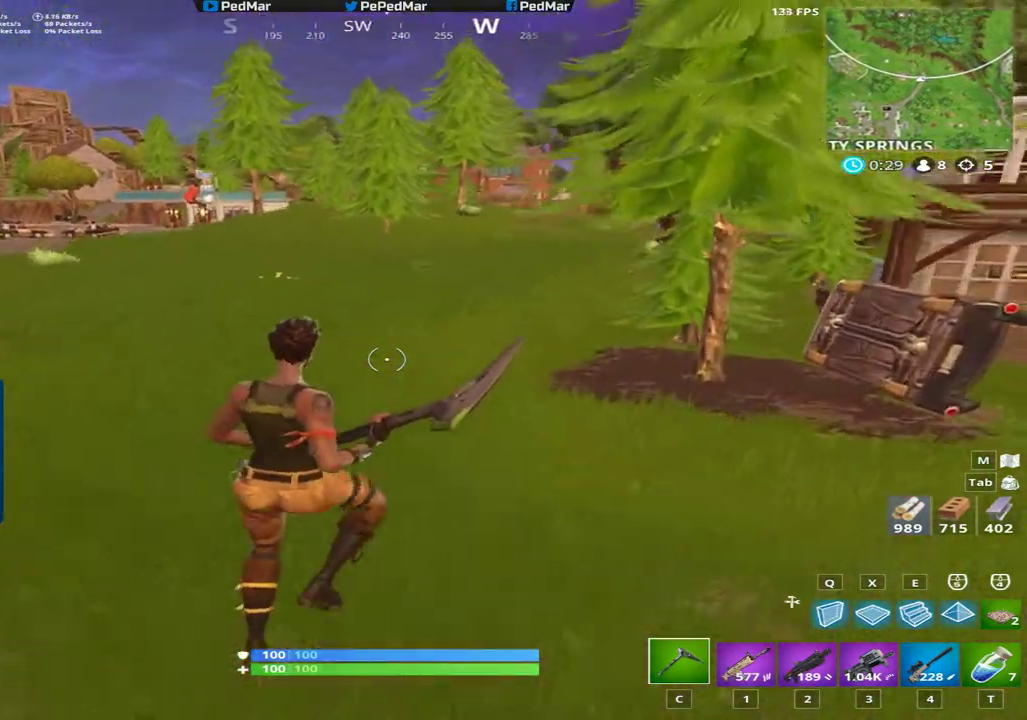
{"keys": ["d", "shift", "w"], "mouse": [], "events": [[417, "w", "down"]]}
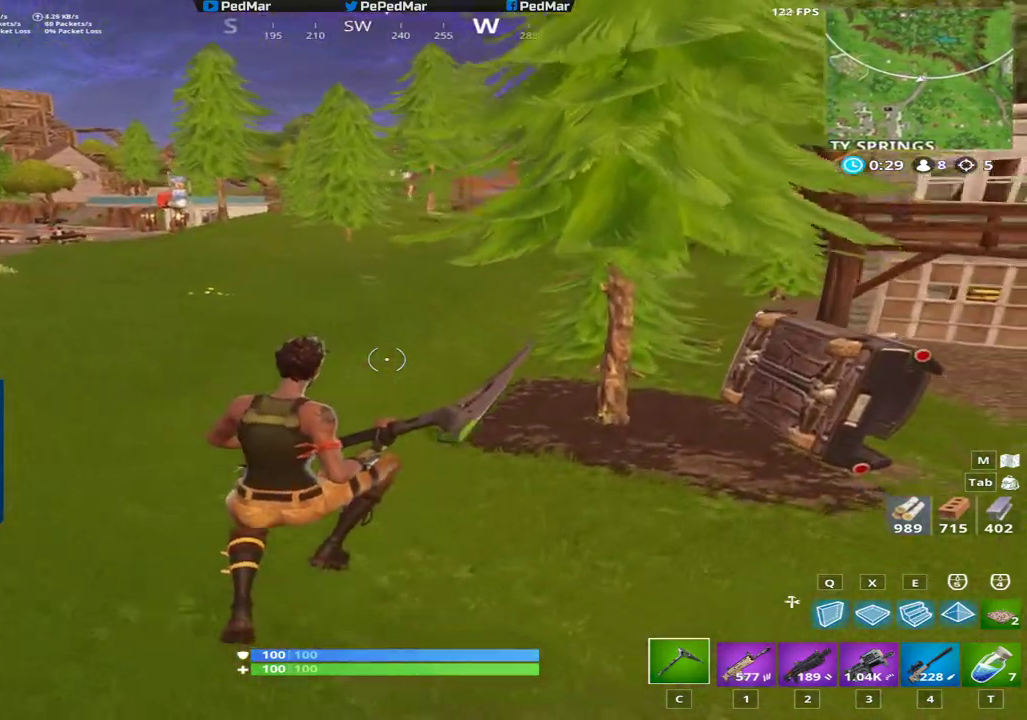
{"keys": ["a", "shift"], "mouse": ["right"], "events": [[100, "d", "up"], [400, "a", "down"], [400, "mouse_right", "down"], [500, "w", "up"]]}
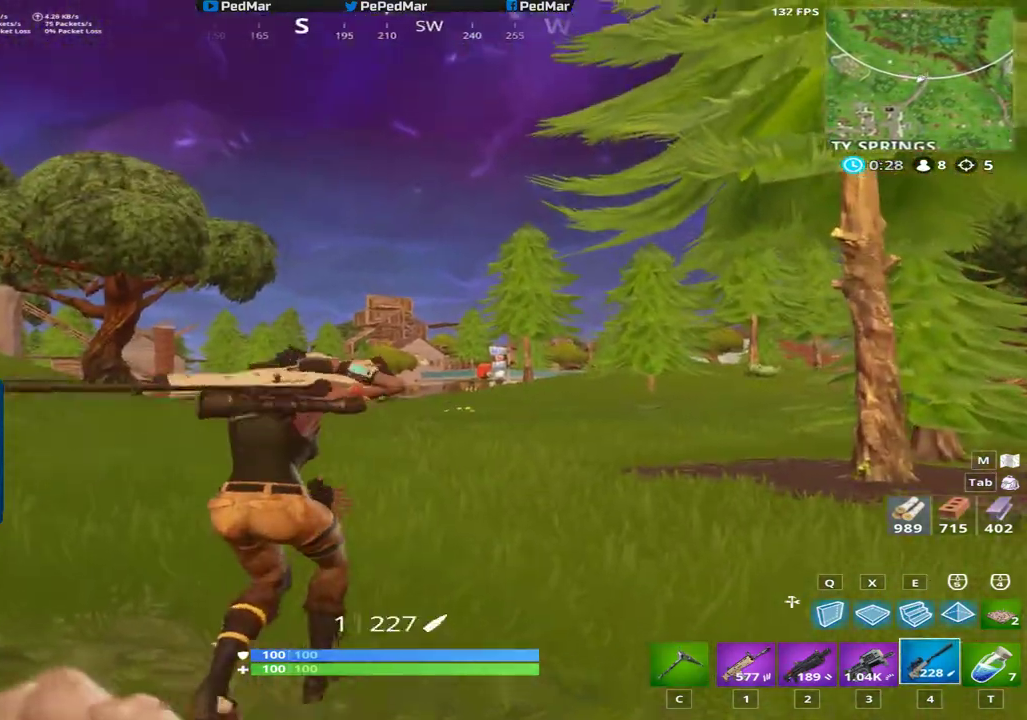
{"keys": ["a", "shift"], "mouse": [], "events": [[17, "mouse_right", "up"]]}
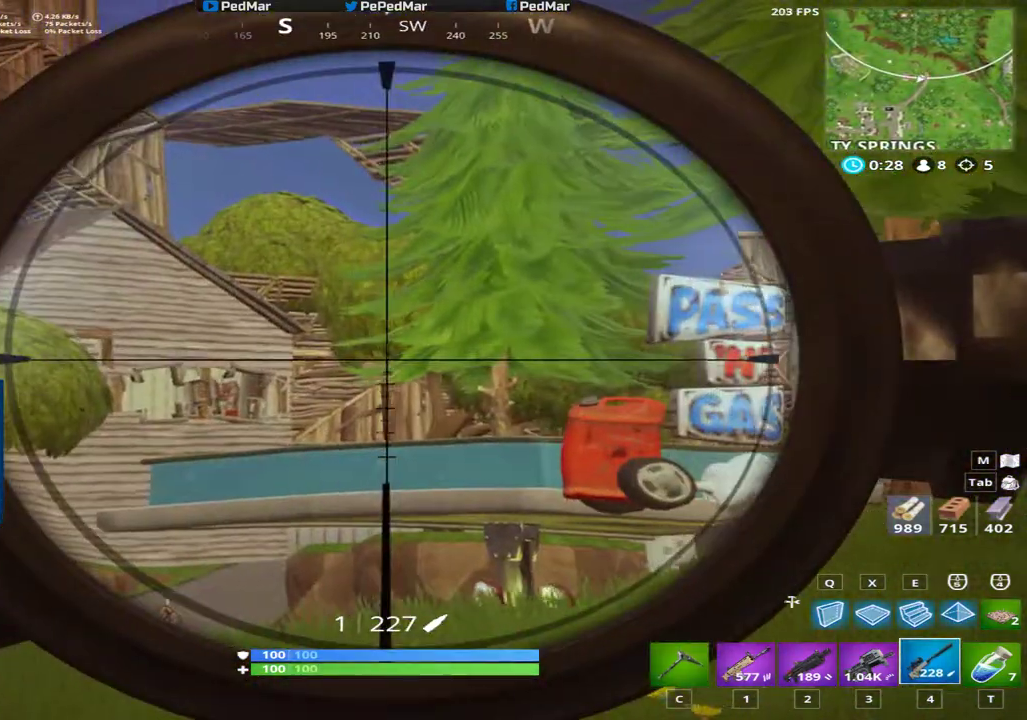
{"keys": ["d", "shift"], "mouse": [], "events": [[217, "d", "down"], [267, "a", "up"]]}
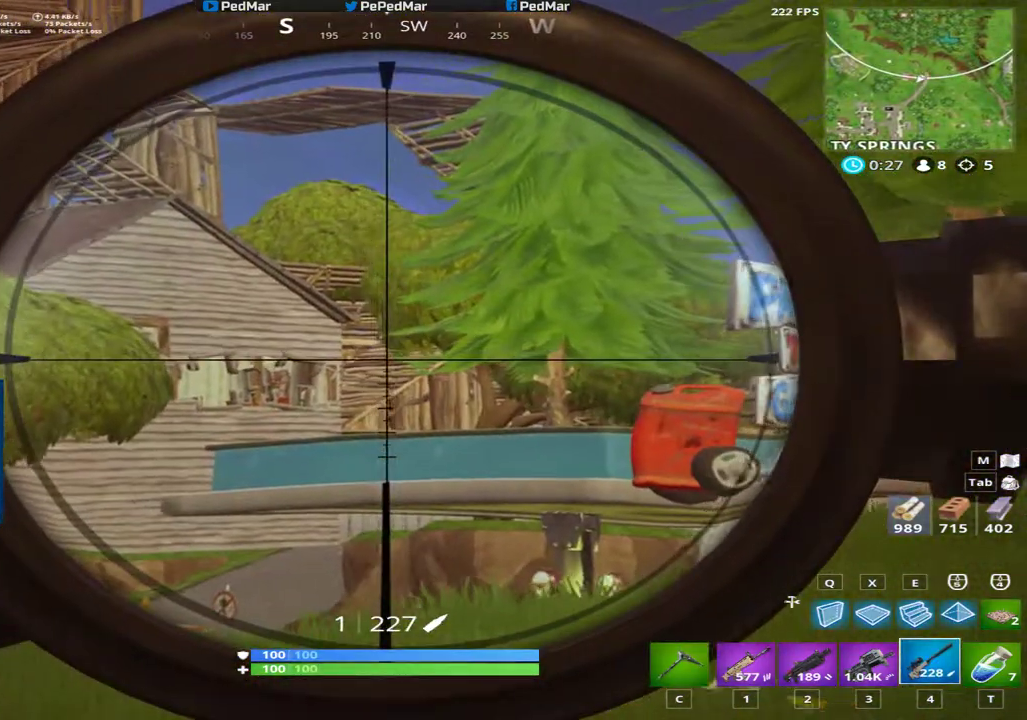
{"keys": ["d", "shift"], "mouse": [], "events": []}
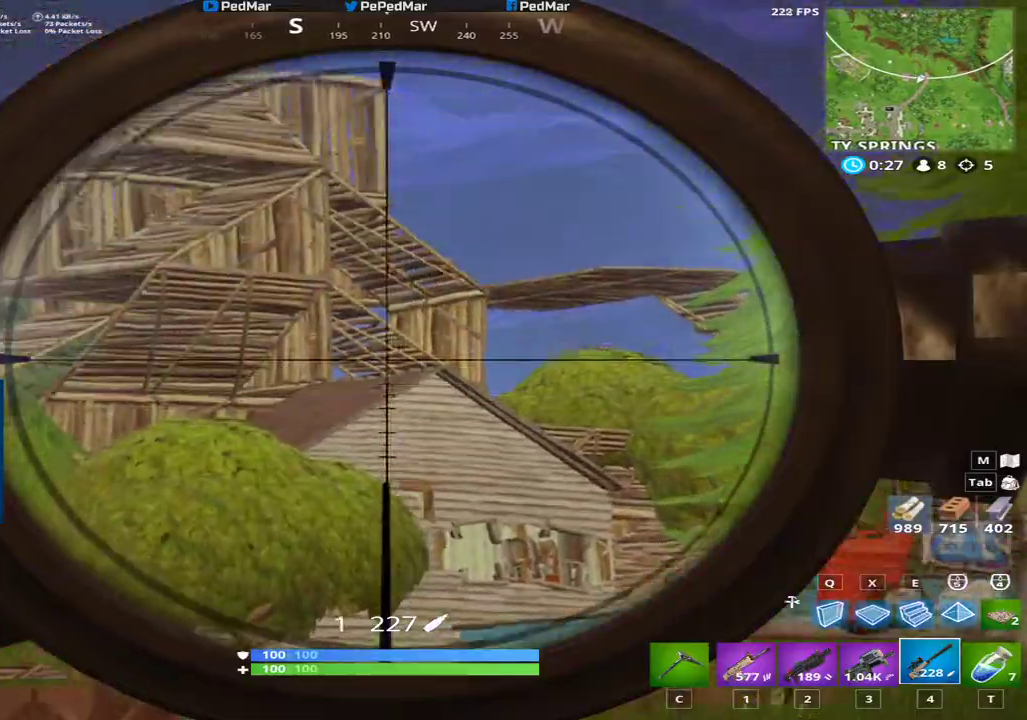
{"keys": ["shift", "w"], "mouse": [], "events": [[167, "mouse_right", "down"], [250, "mouse_right", "up"], [250, "w", "down"], [283, "d", "up"], [383, "c", "down"], [484, "c", "up"]]}
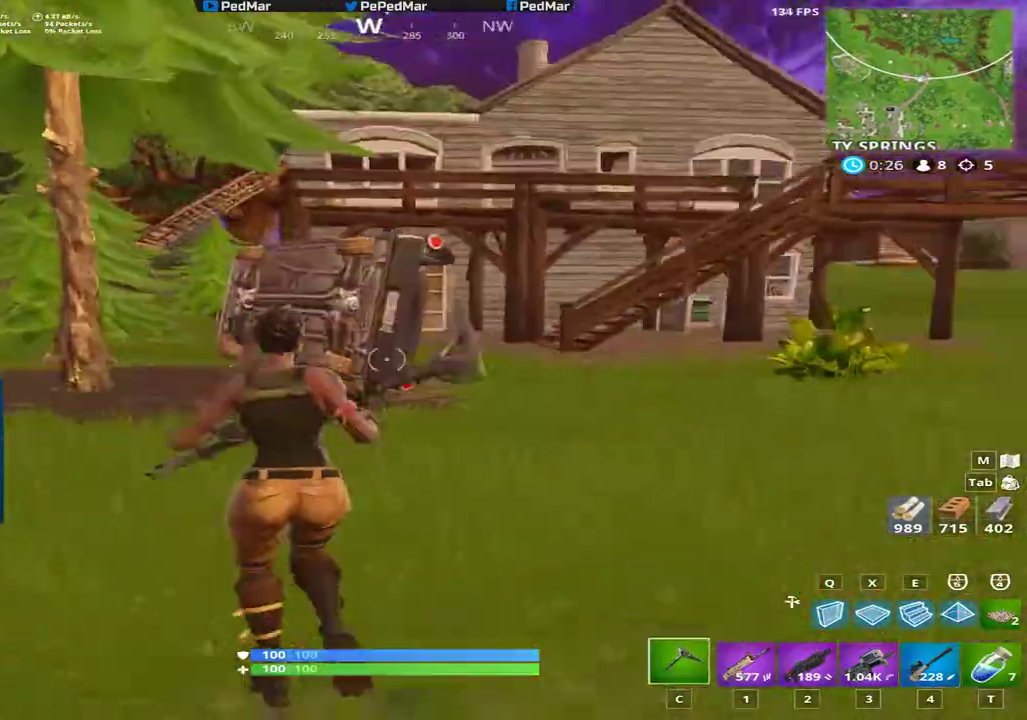
{"keys": ["shift", "w"], "mouse": [], "events": []}
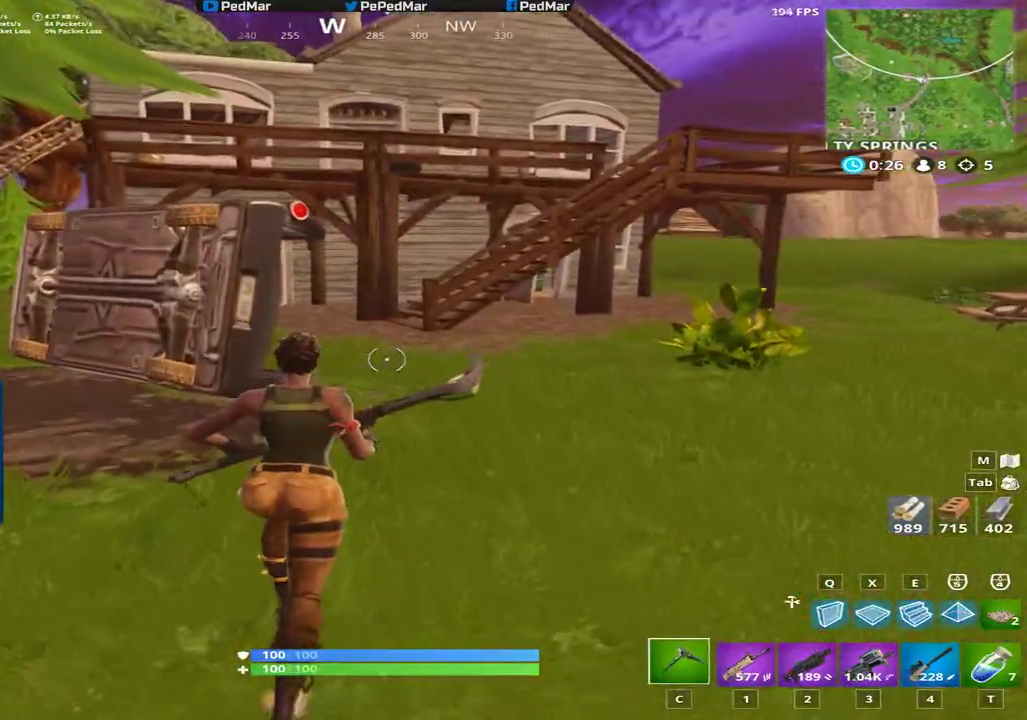
{"keys": ["shift", "w"], "mouse": [], "events": [[133, "d", "down"], [417, "d", "up"]]}